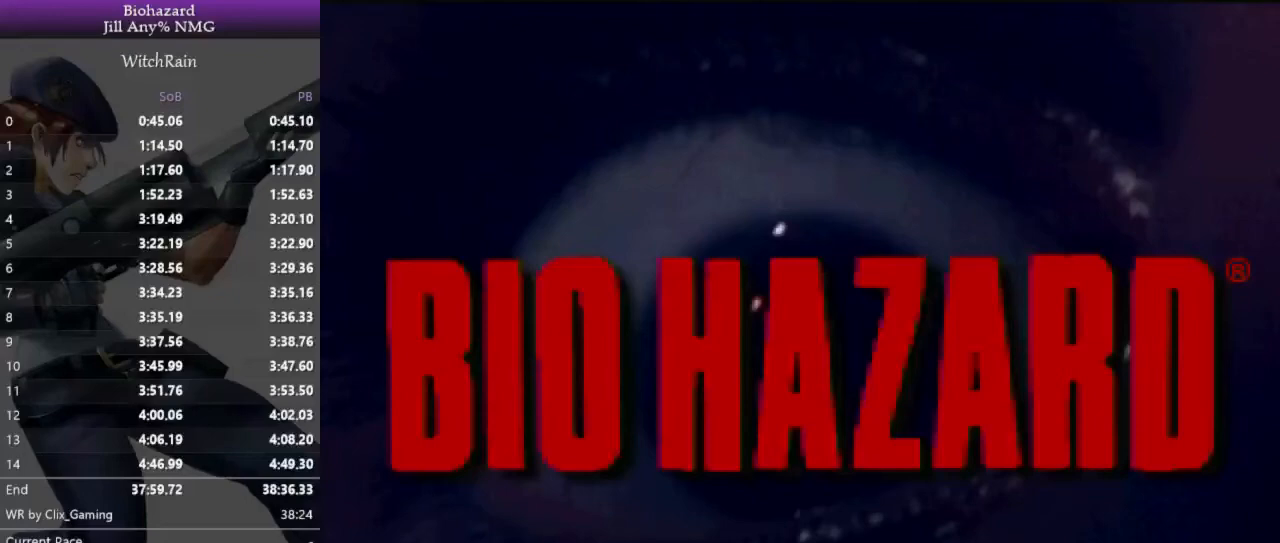
Gameplay with keyboard; each line is a JSON object with the keys held at the frame after it. "events" lists presses ("down") and releases ("up") of "a", "d", "i", "j", "k", "l", "s" and "w" between this image and that frame as [ms after this image, input, new state], when the widget could be followed in between. No other keys are recorded. Mouse input is not recorded.
{"keys": [], "events": []}
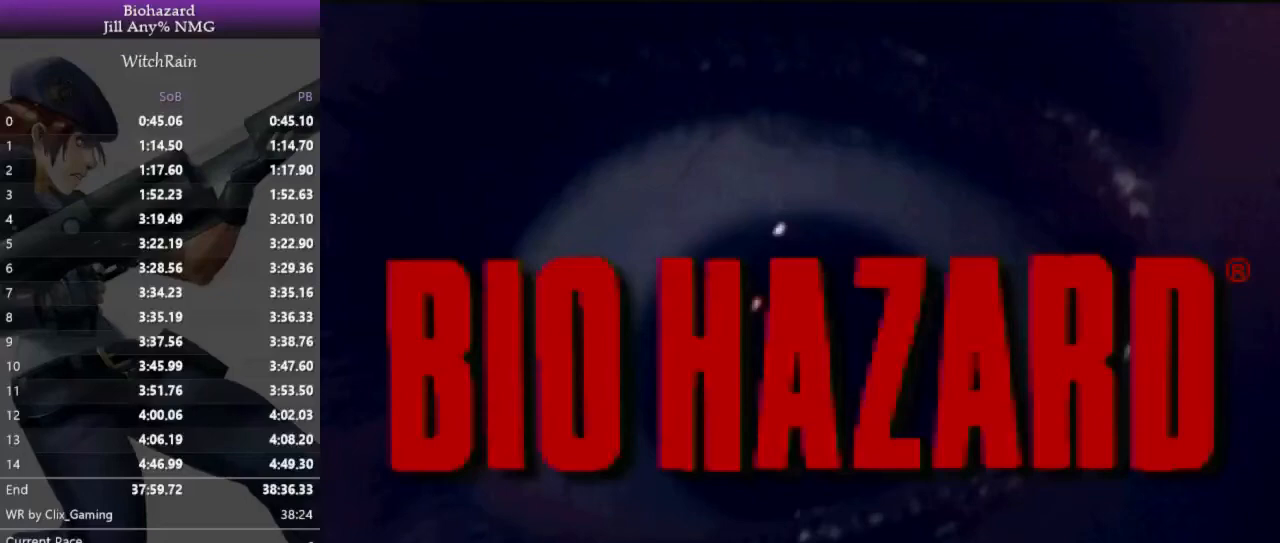
{"keys": [], "events": []}
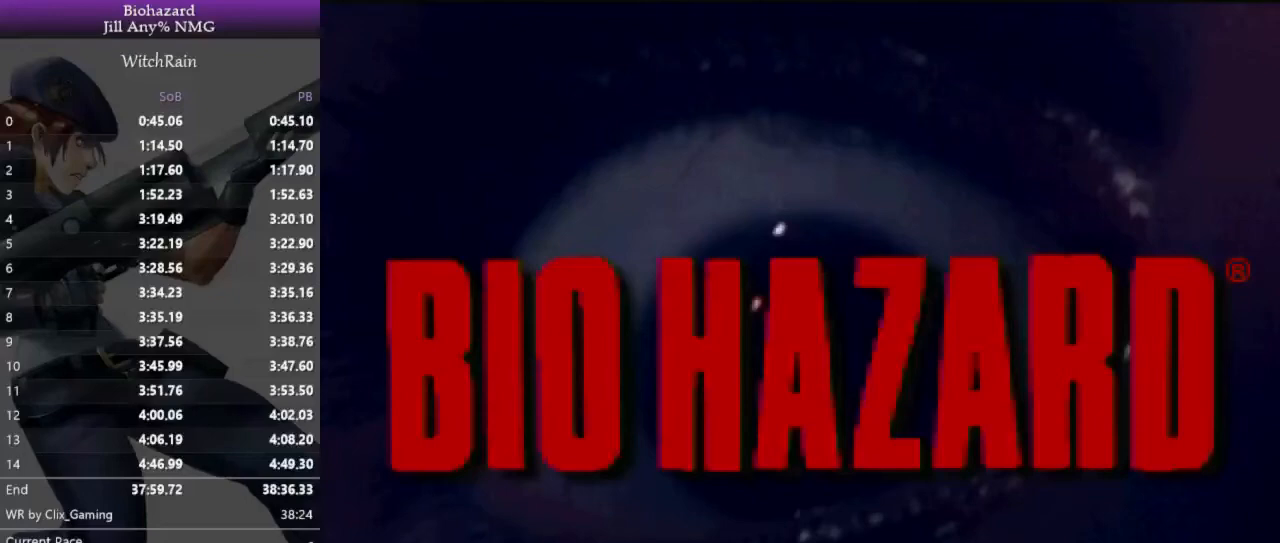
{"keys": [], "events": []}
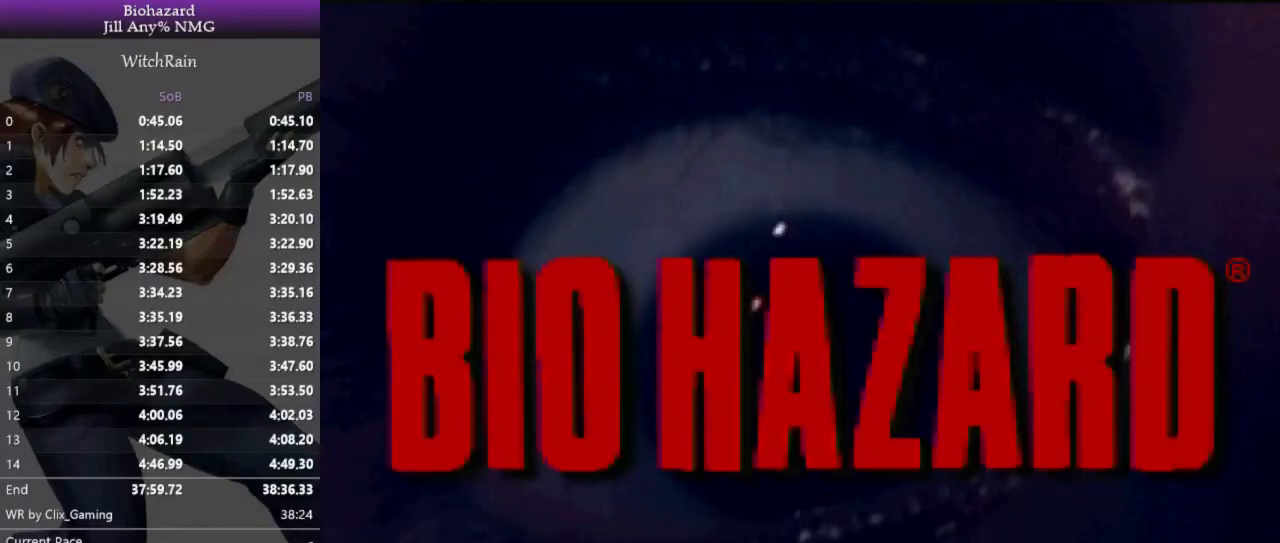
{"keys": ["w"], "events": [[33, "j", "down"], [133, "j", "up"], [500, "w", "down"]]}
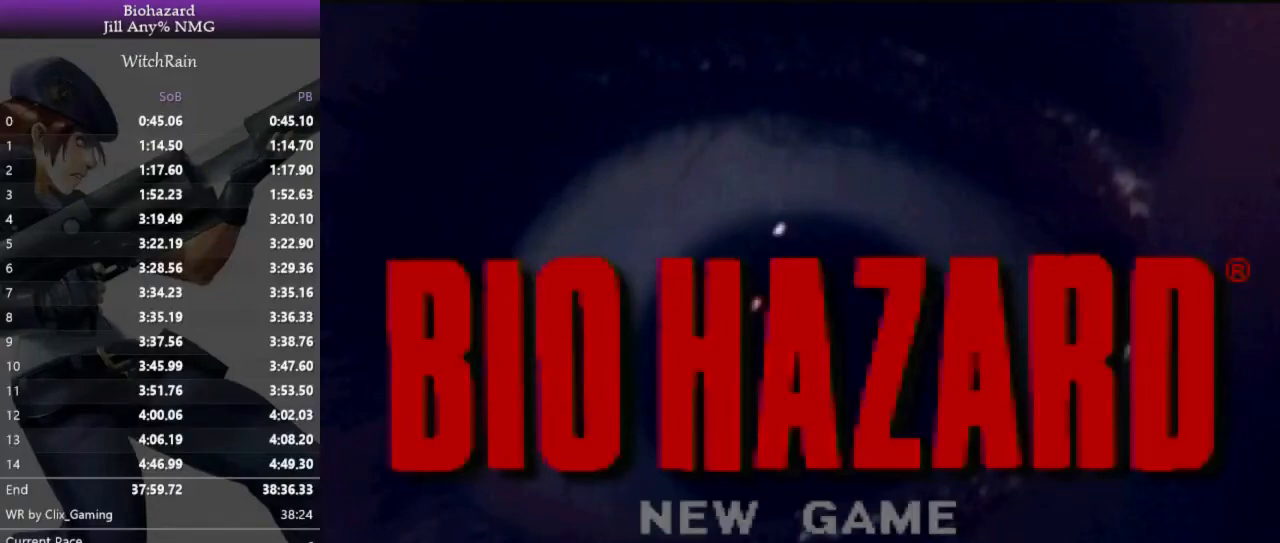
{"keys": [], "events": [[100, "j", "down"], [133, "w", "up"], [200, "j", "up"]]}
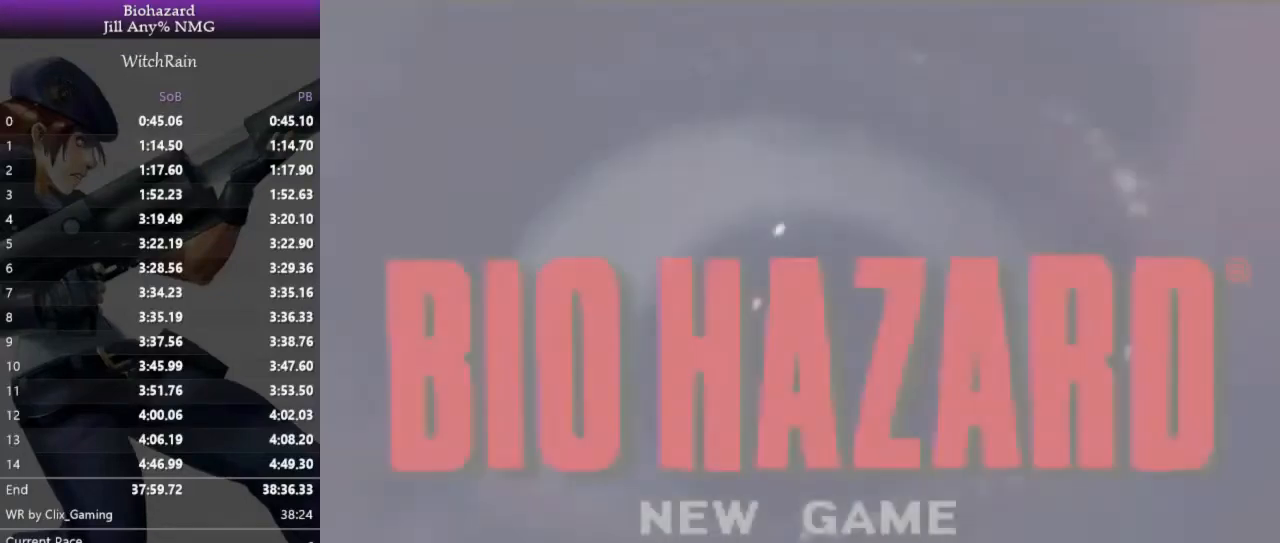
{"keys": [], "events": []}
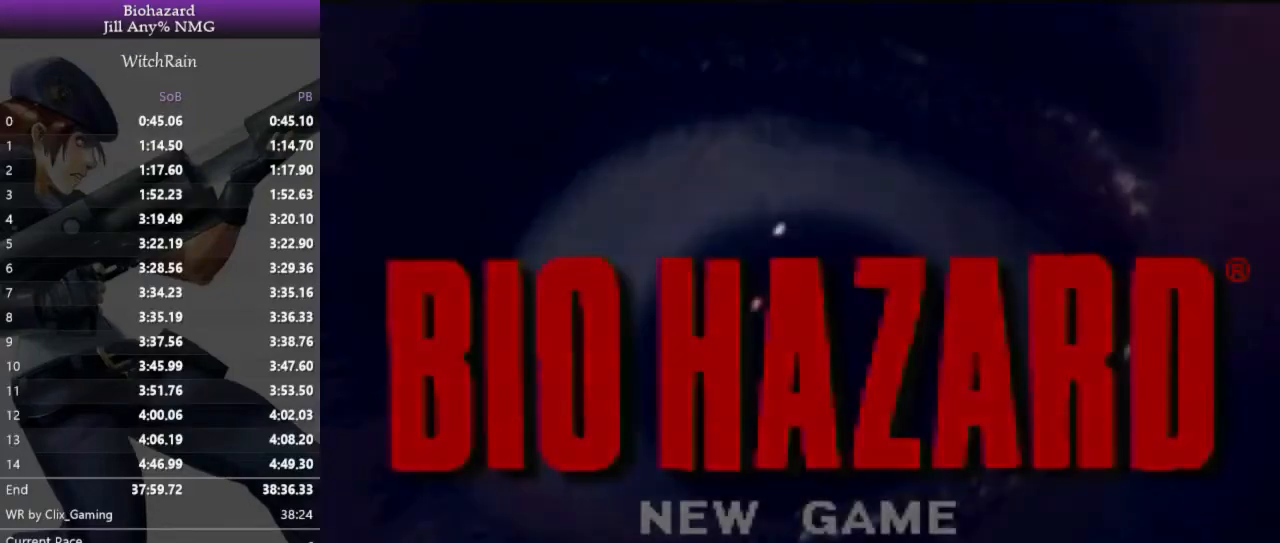
{"keys": [], "events": []}
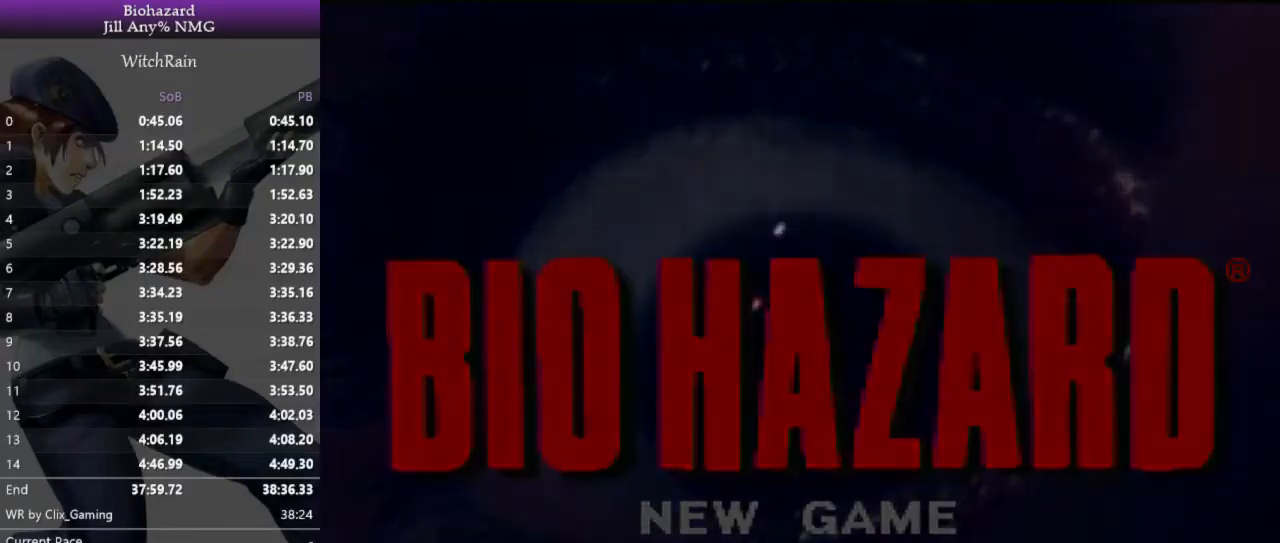
{"keys": [], "events": []}
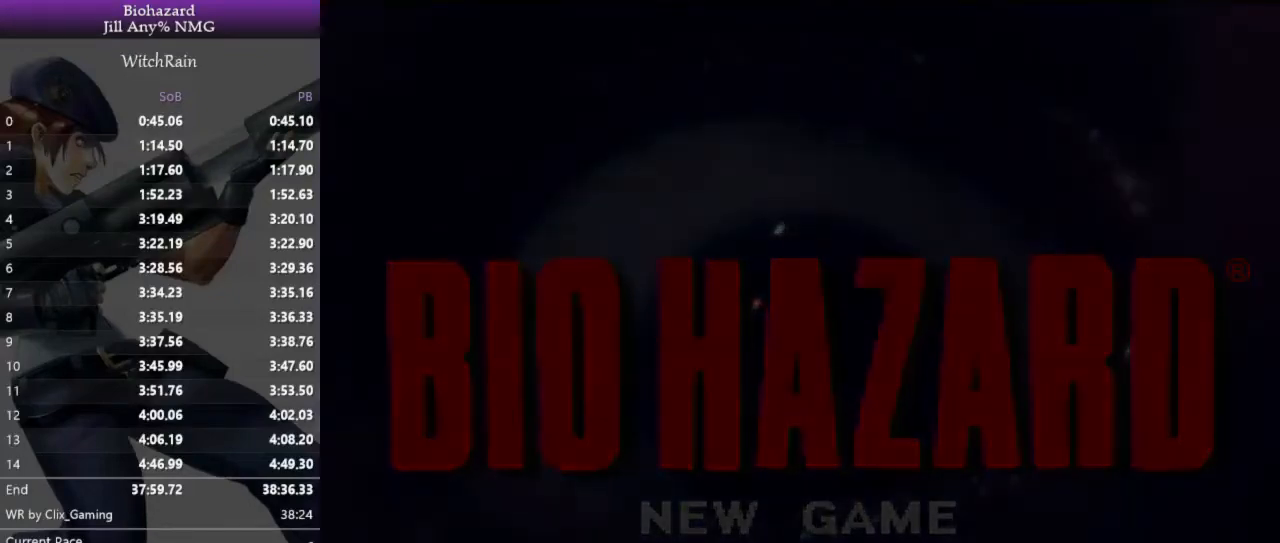
{"keys": [], "events": []}
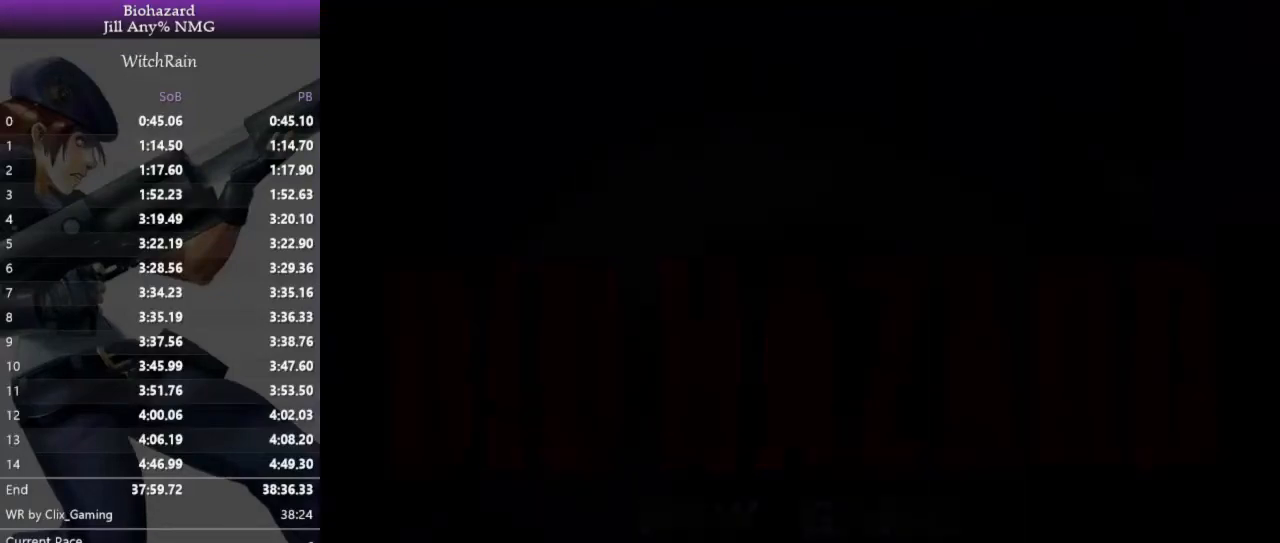
{"keys": ["a"], "events": [[400, "a", "down"]]}
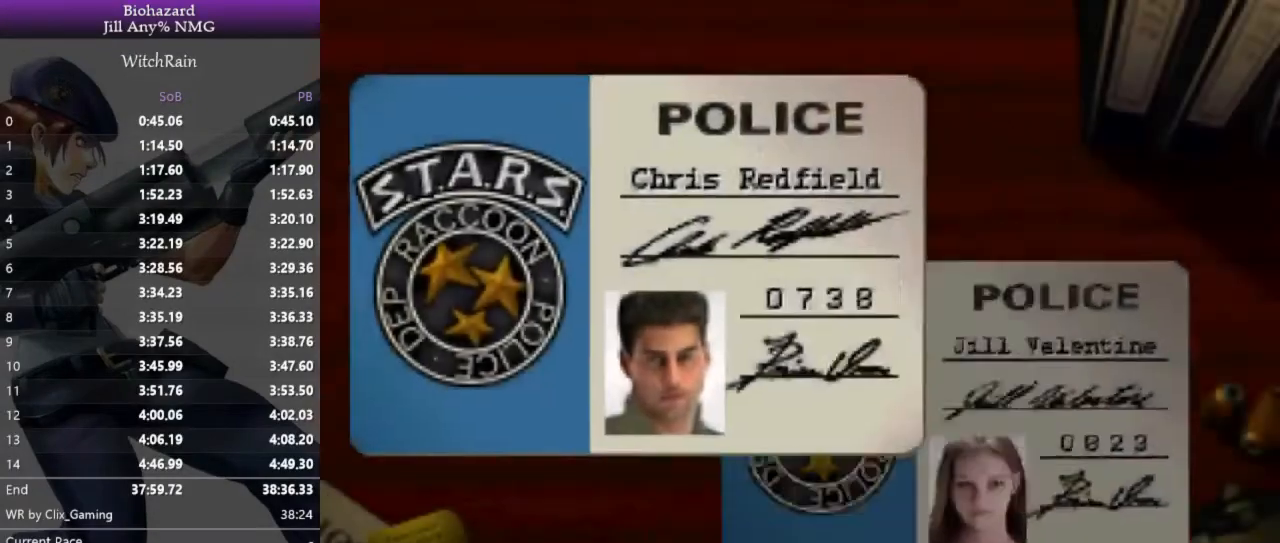
{"keys": [], "events": [[33, "a", "up"]]}
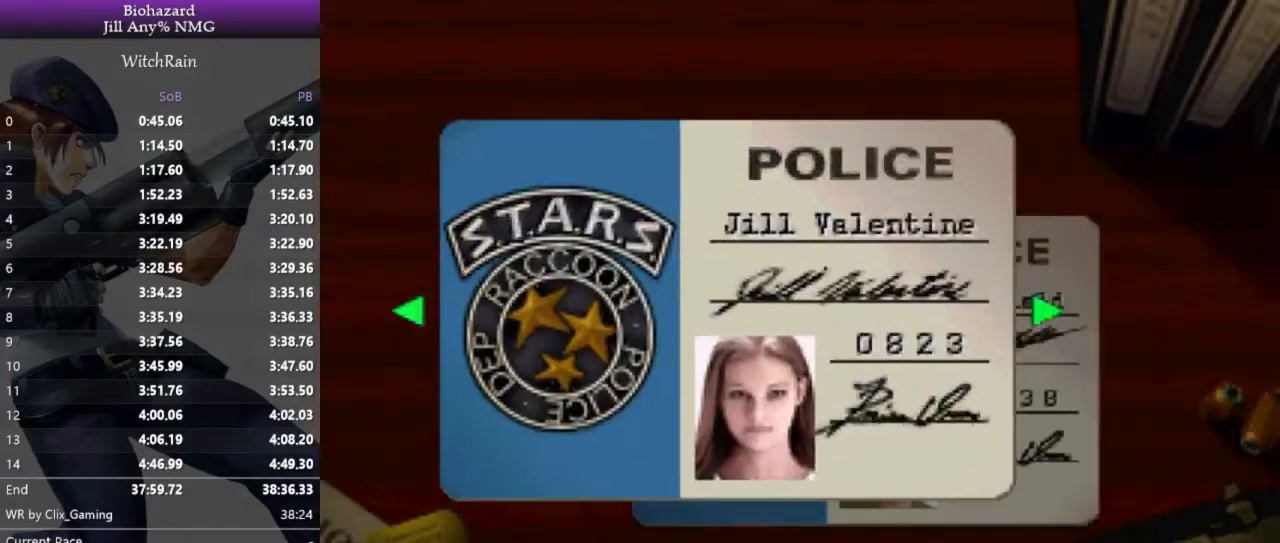
{"keys": [], "events": [[100, "j", "down"], [233, "j", "up"]]}
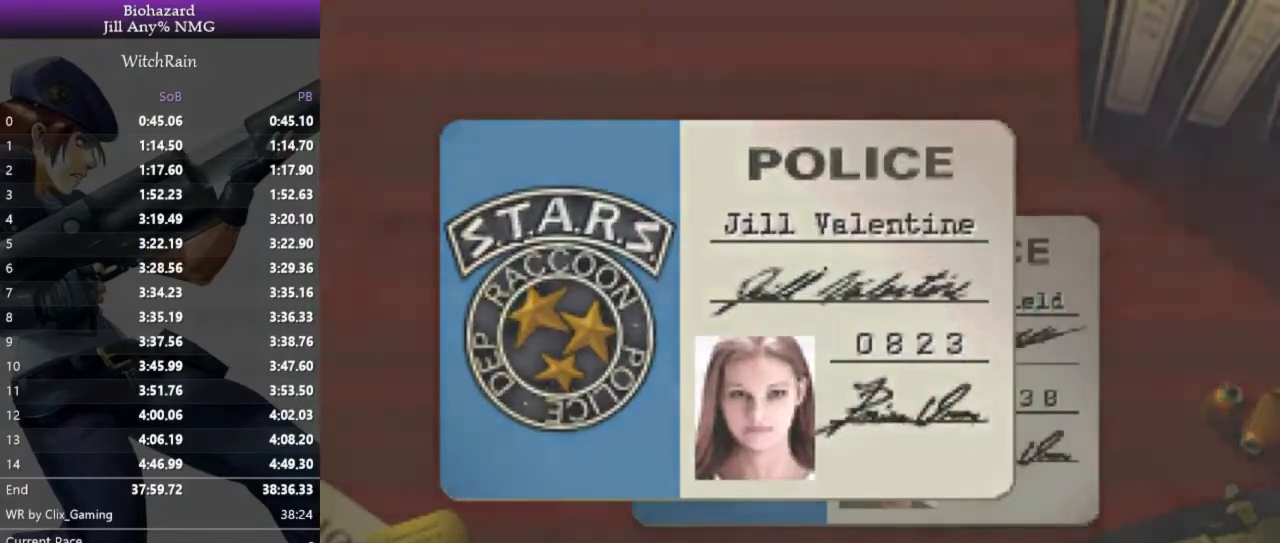
{"keys": [], "events": []}
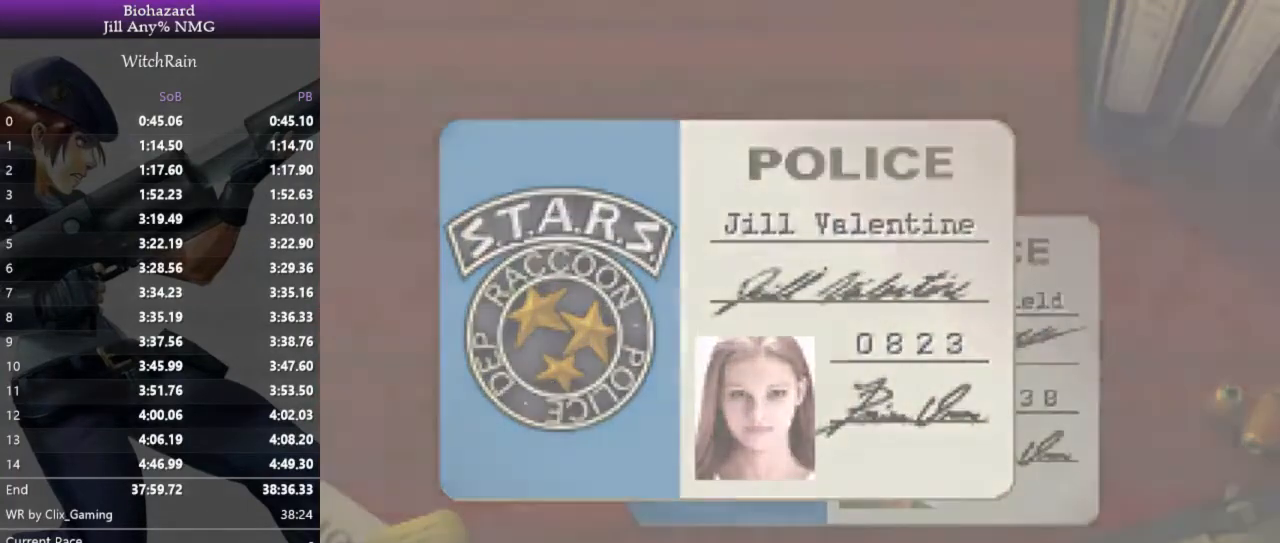
{"keys": [], "events": []}
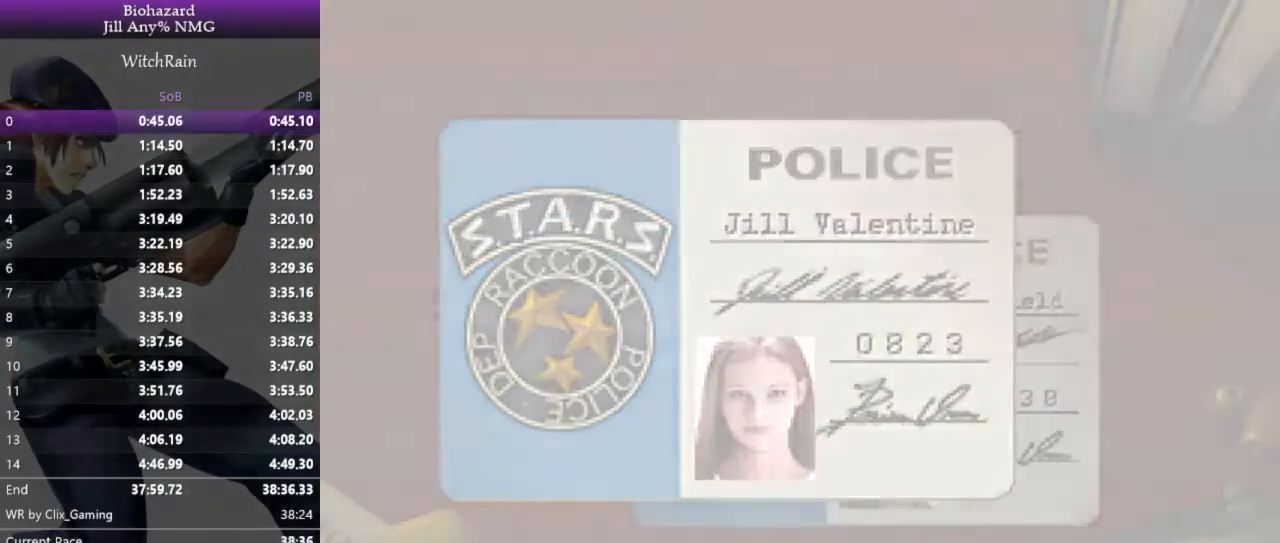
{"keys": [], "events": []}
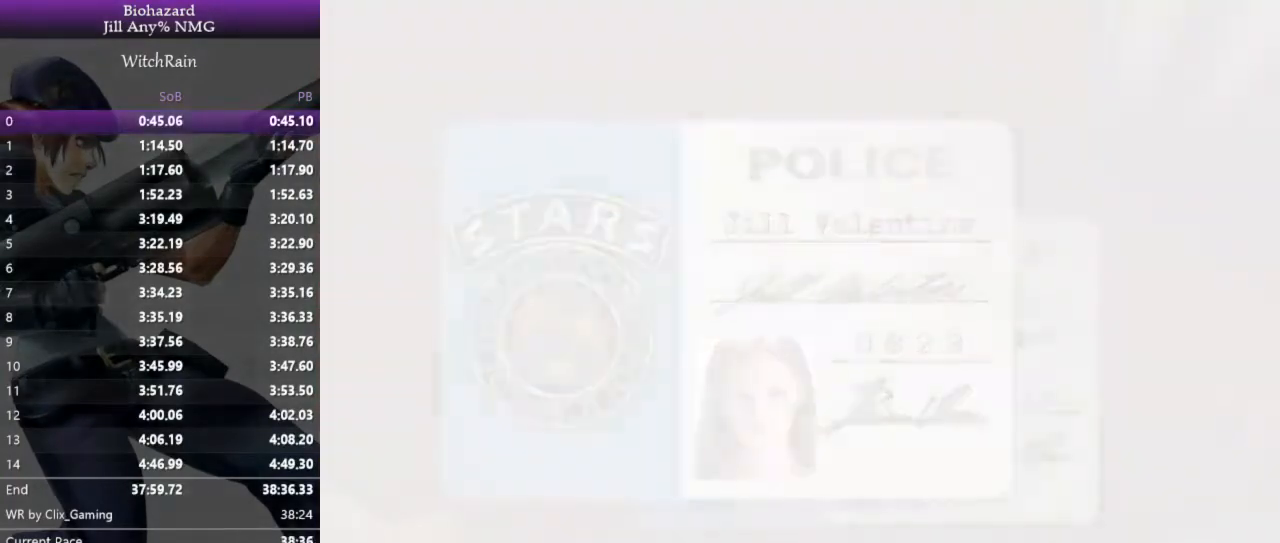
{"keys": [], "events": []}
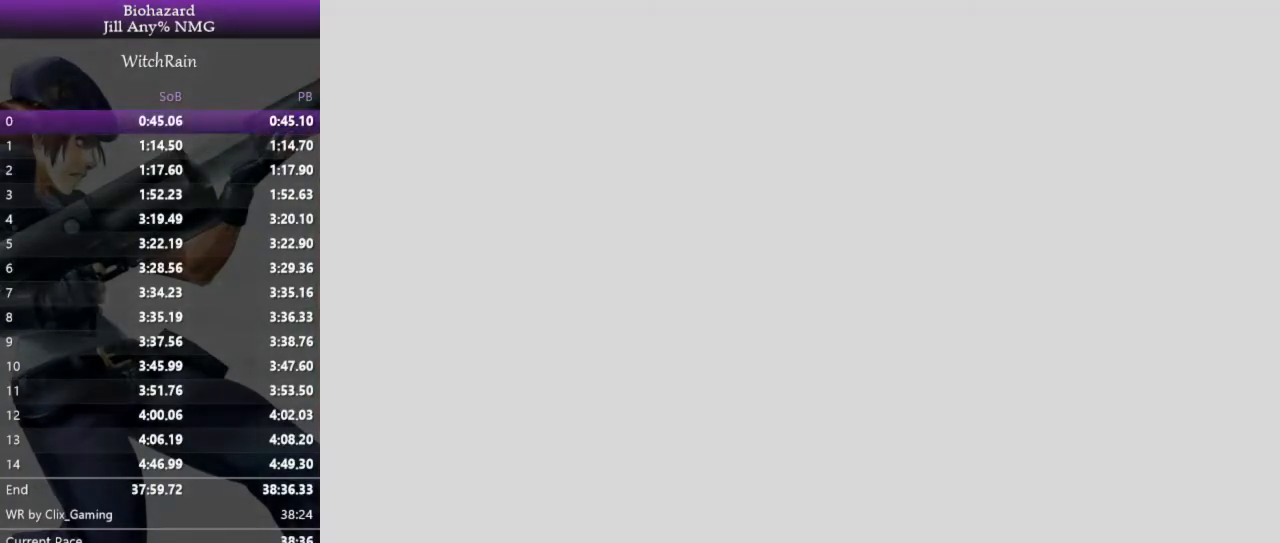
{"keys": [], "events": []}